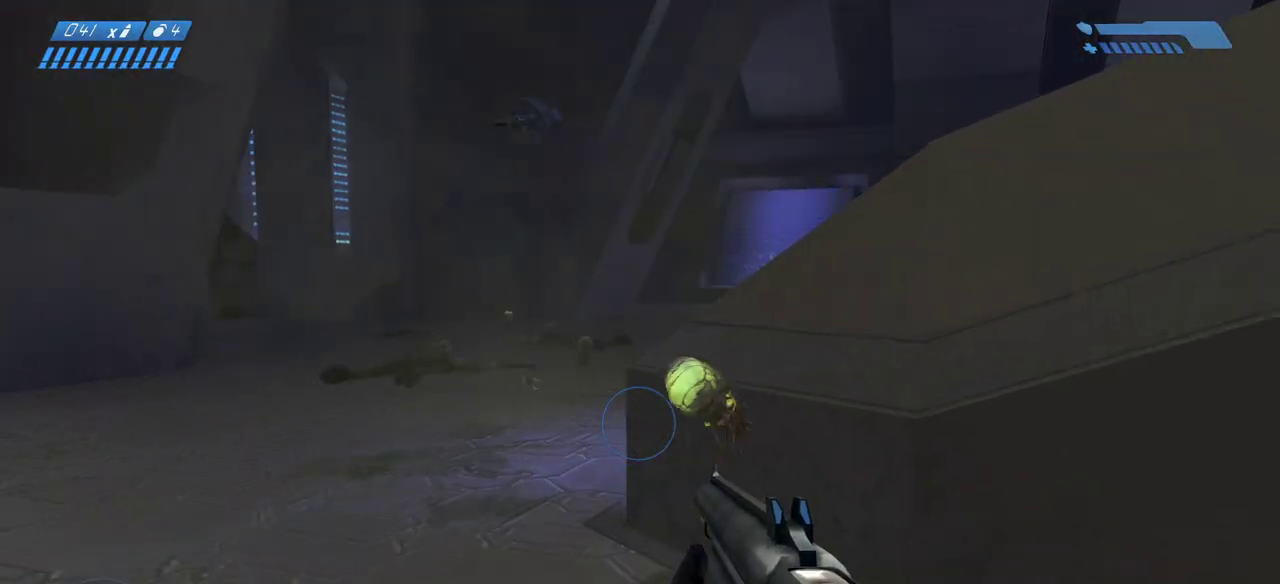
Gameplay with keyboard and mouse; each line is a JSON object with the keys and mouse buttons held at the frame after it. "events" lists presses ("down") and releases ("up") of "a", "ctrl", "d", "e", "f", "q", "r", "s", "shift", "space", "tab", "w", "mouse_left", "mouse_wheel", "mouse_right", "mouse_mb4" and "mouse_mb5" between this image and that frame as [ms after this image, input, new state], when the widget could be followed in between. "mouse_left", "mouse_wheel", "mouse_right", "mouse_mb4", "mouse_mb5" = the "left", "wheel", "right", "mb4", "mb5" buttons of the "mouse" list. No other keys are recorded. "wheel" means that the mouse wheel is clicked or scrolled. Mouse movement is not recorded.
{"keys": ["w"], "mouse": [], "events": [[67, "space", "down"], [233, "space", "up"]]}
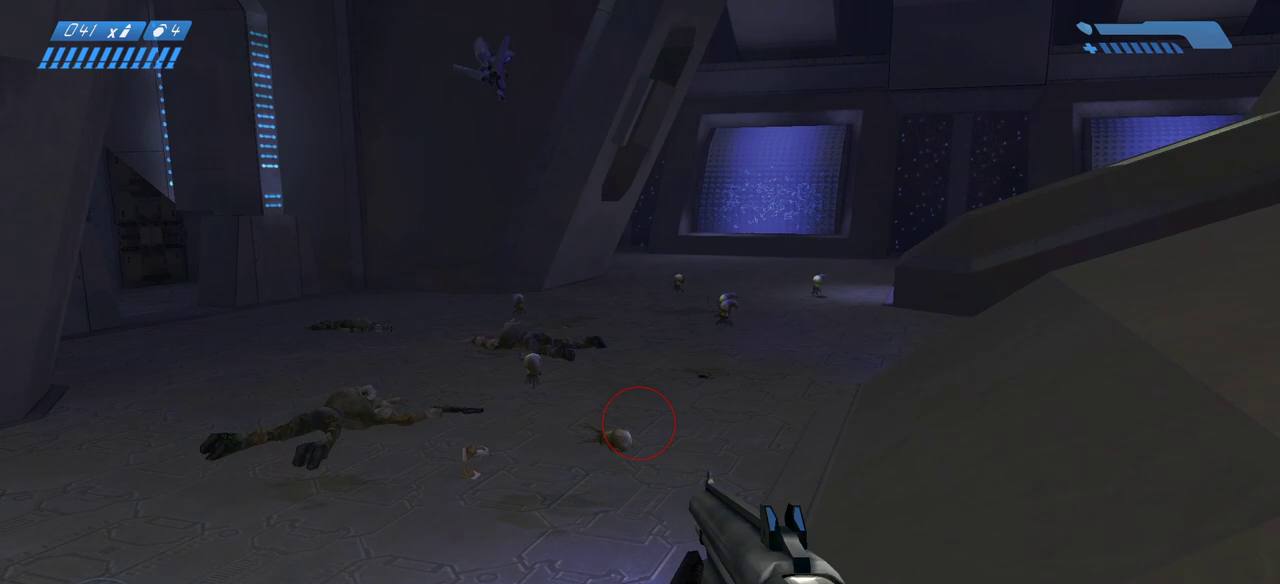
{"keys": ["s"], "mouse": [], "events": [[183, "d", "down"], [217, "w", "up"], [367, "s", "down"], [450, "d", "up"]]}
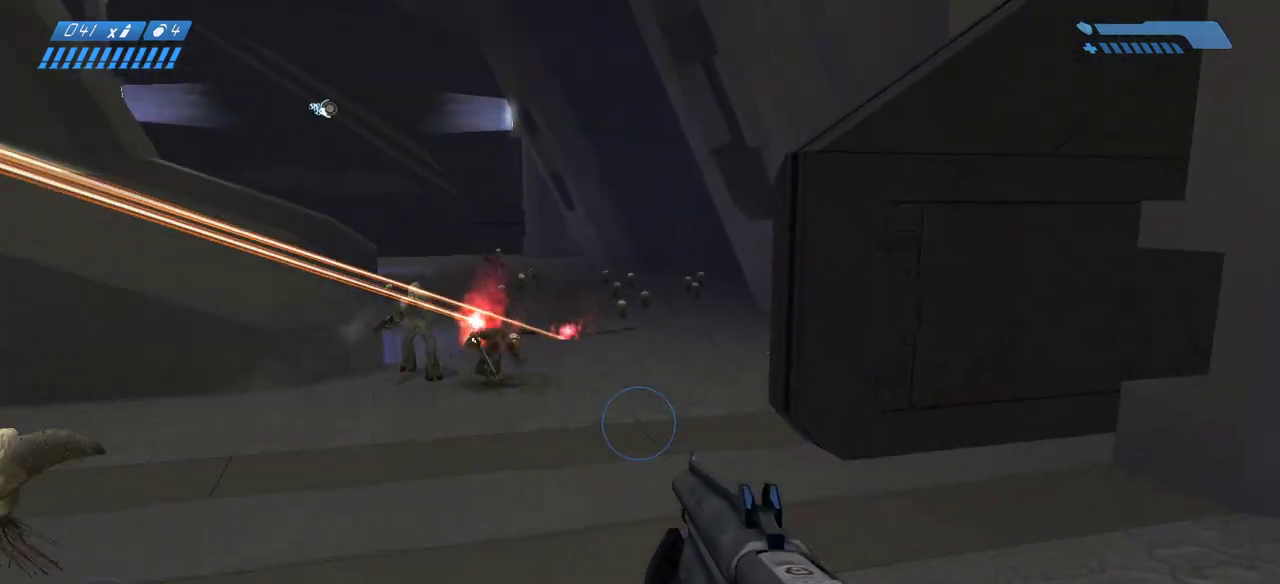
{"keys": ["s"], "mouse": []}
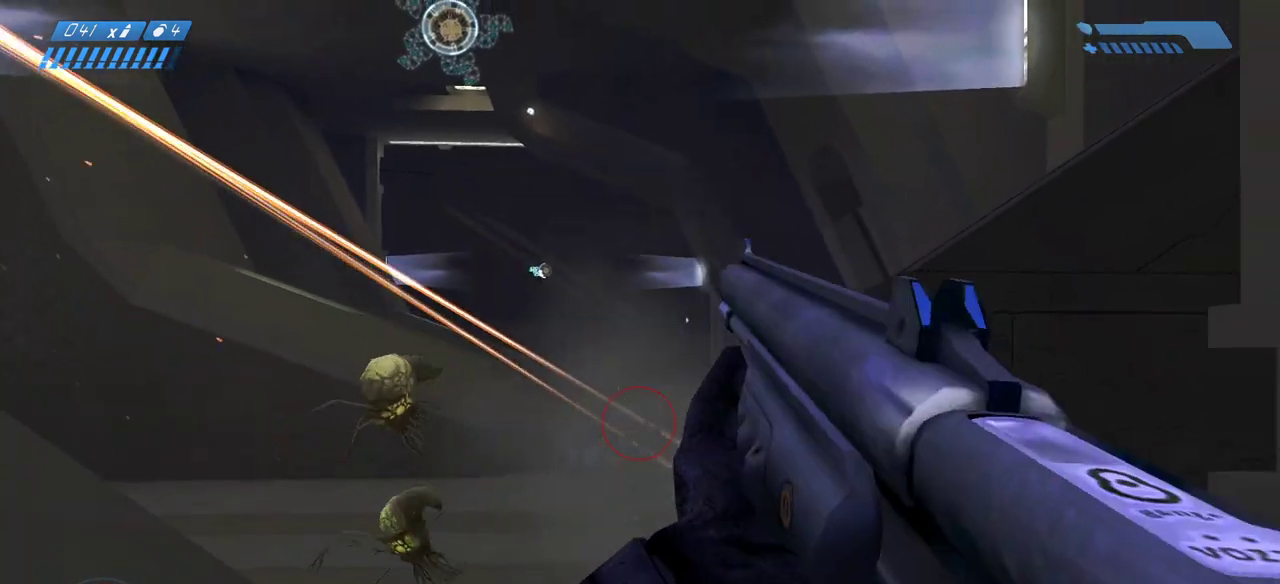
{"keys": ["w"], "mouse": [], "events": [[83, "d", "down"], [133, "s", "up"], [267, "w", "down"], [383, "d", "up"]]}
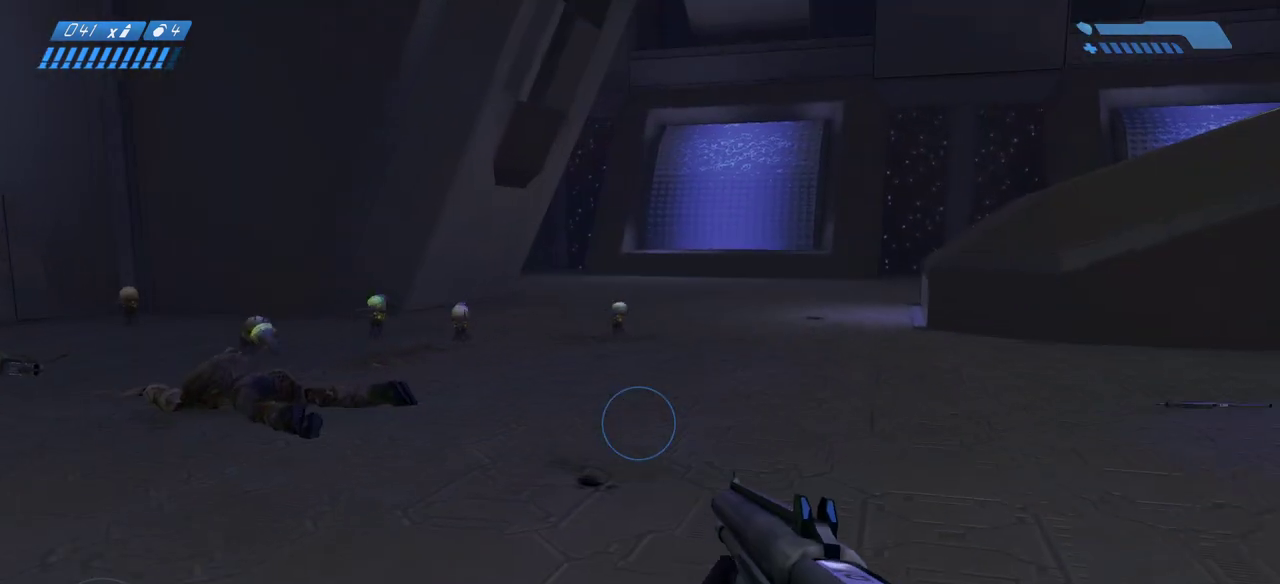
{"keys": ["w"], "mouse": [], "events": [[333, "d", "down"], [417, "d", "up"]]}
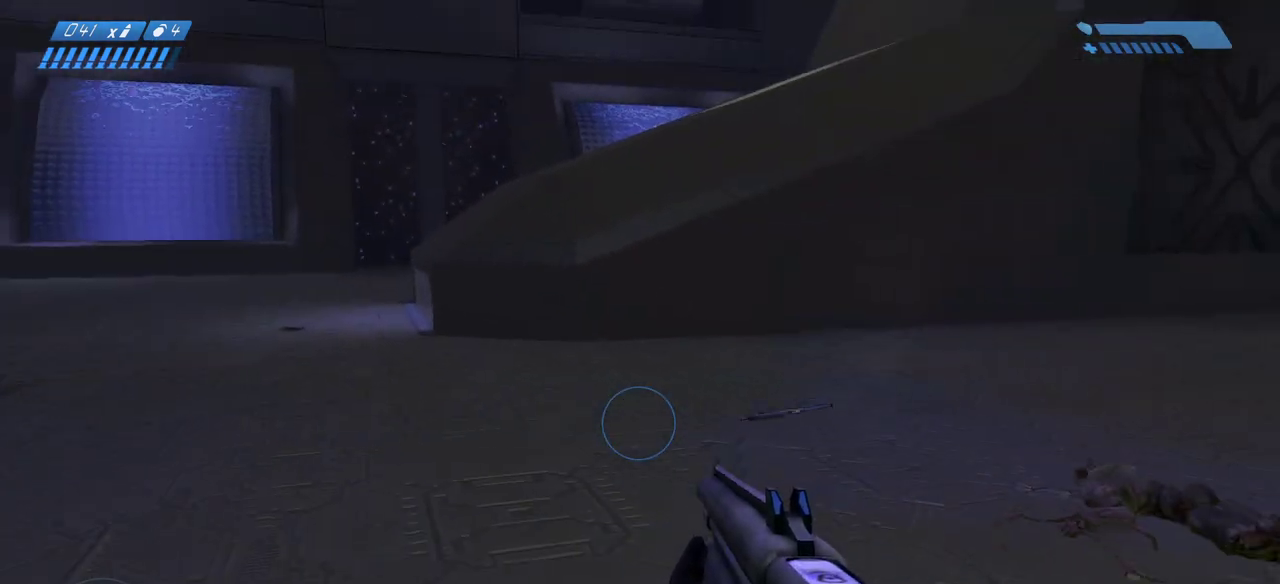
{"keys": ["w"], "mouse": [], "events": []}
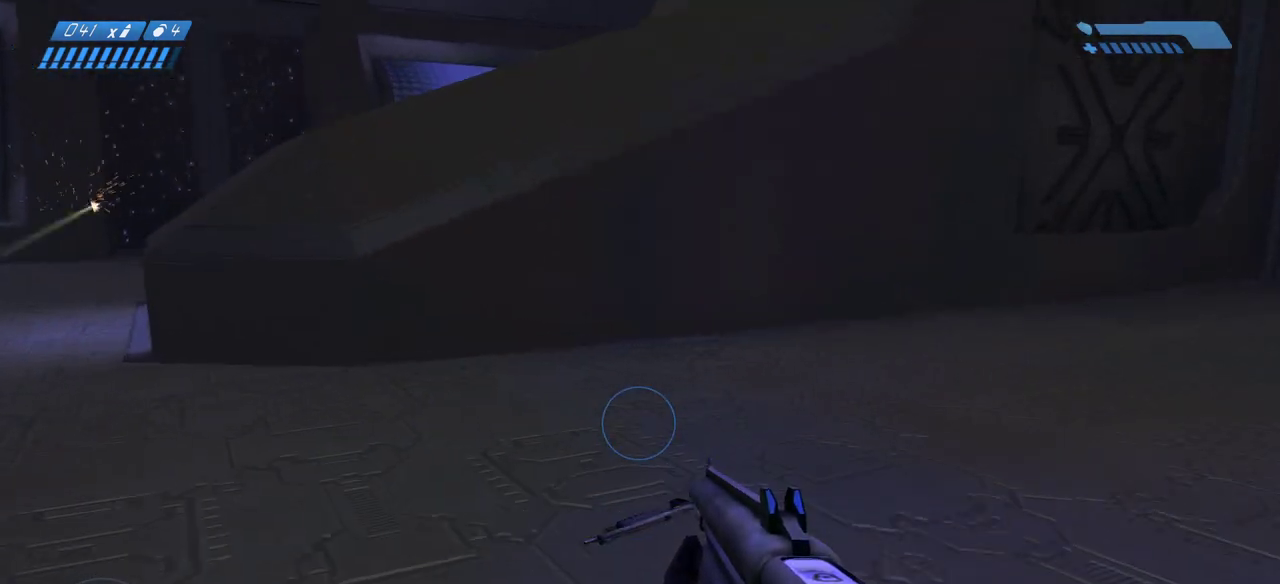
{"keys": ["w"], "mouse": [], "events": []}
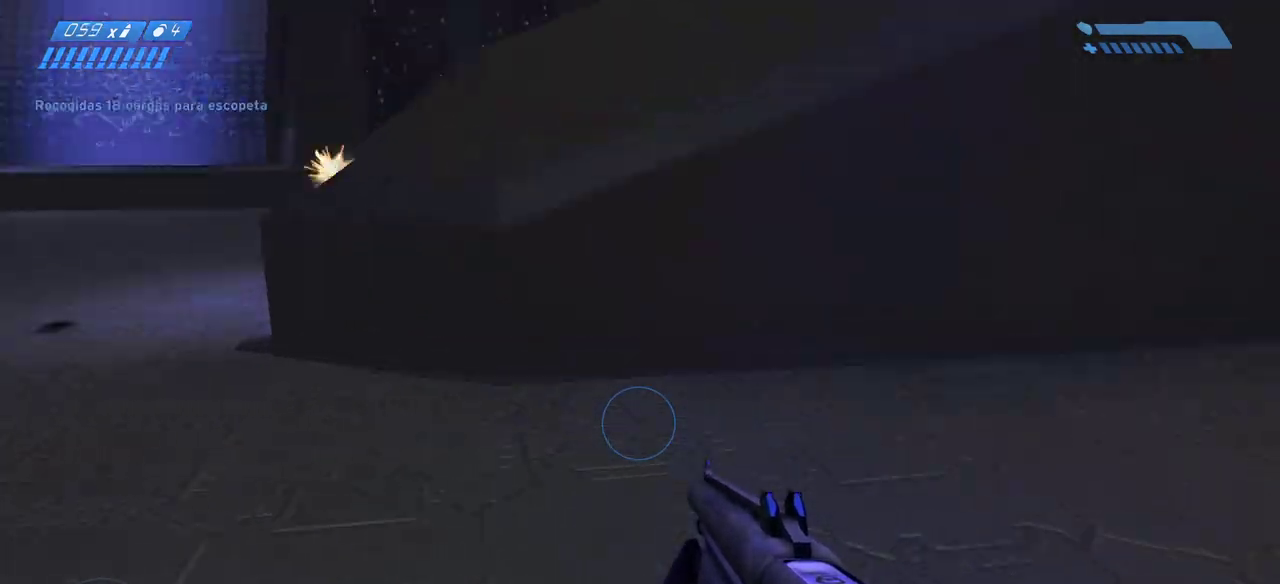
{"keys": ["w"], "mouse": [], "events": []}
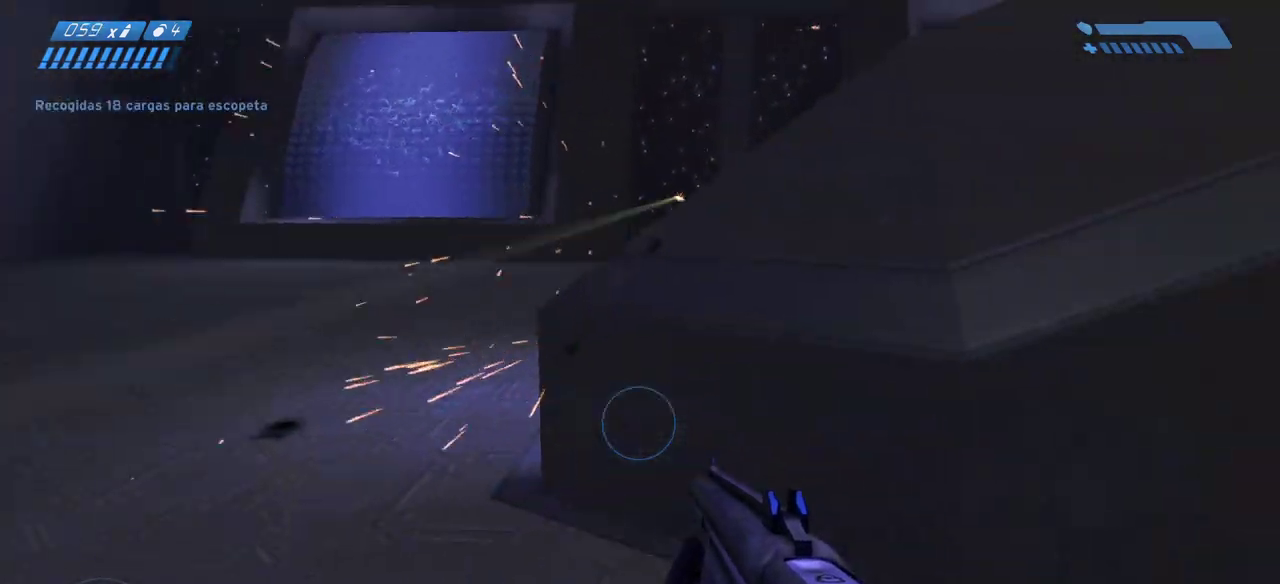
{"keys": ["w"], "mouse": [], "events": [[50, "space", "down"], [200, "space", "up"]]}
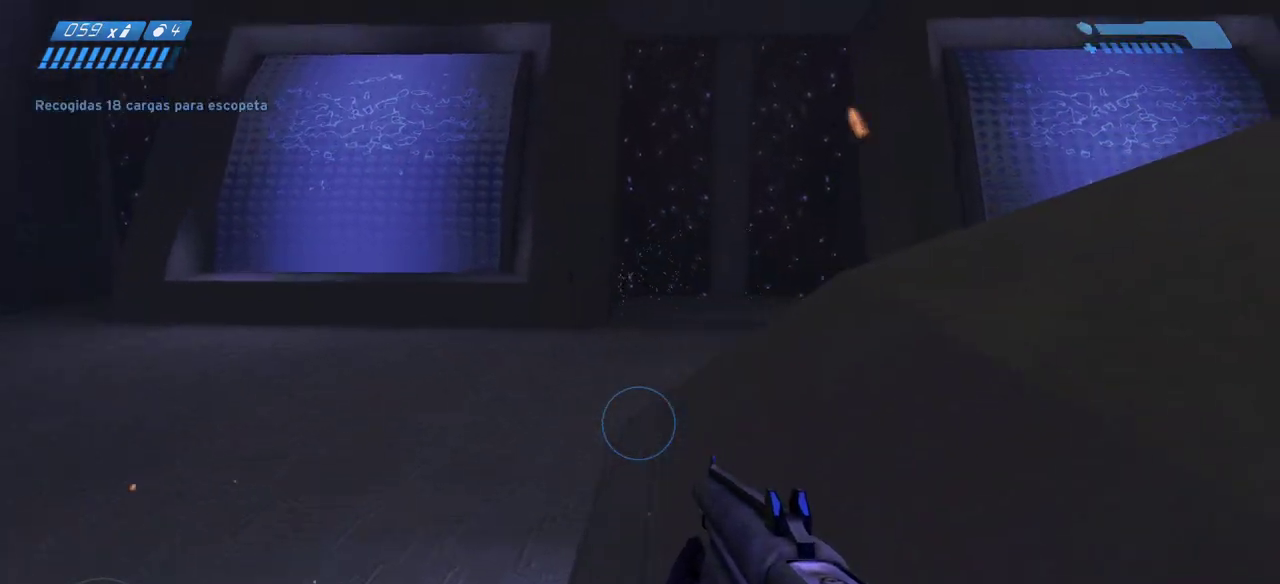
{"keys": ["w"], "mouse": [], "events": []}
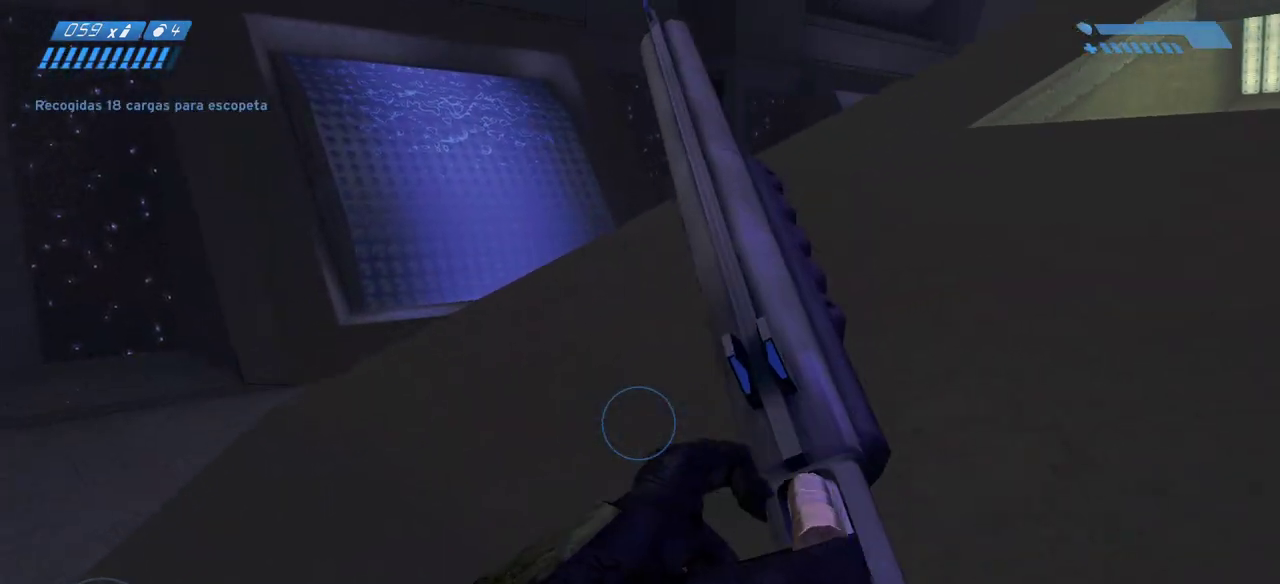
{"keys": ["w"], "mouse": [], "events": []}
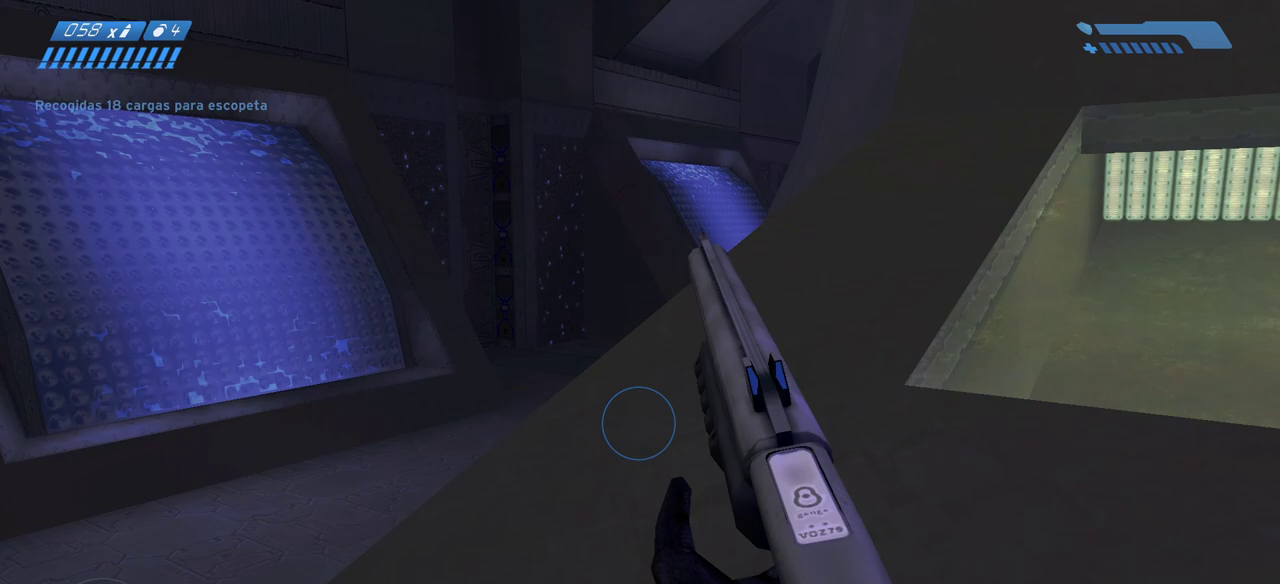
{"keys": ["a", "space"], "mouse": [], "events": [[467, "a", "down"], [467, "w", "up"], [483, "space", "down"]]}
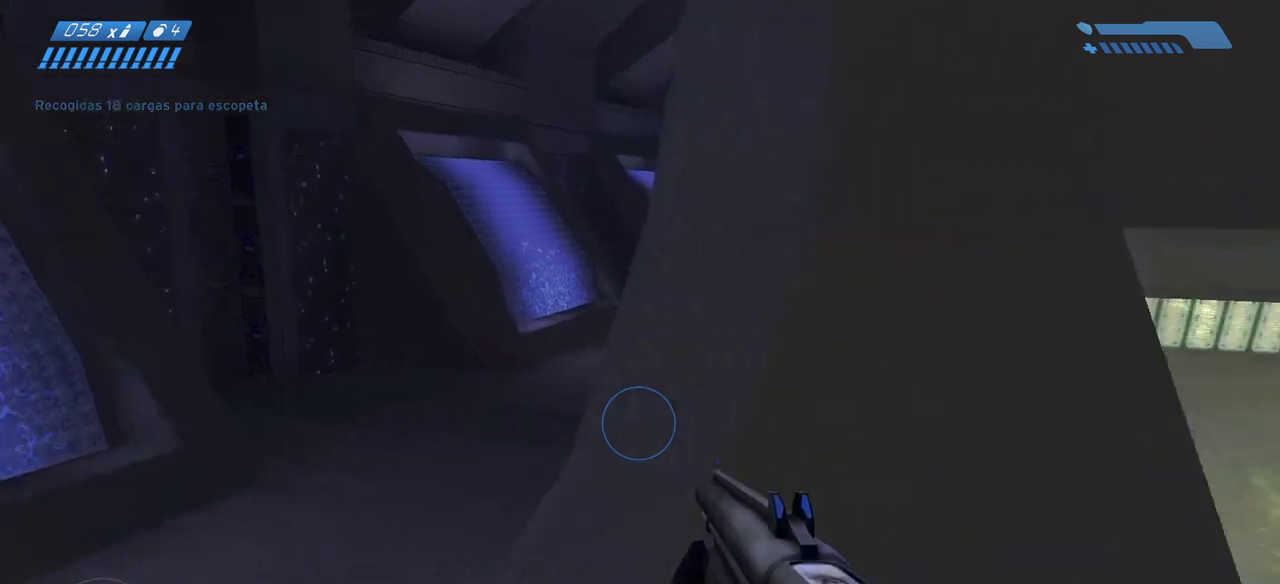
{"keys": ["a", "s"], "mouse": [], "events": [[117, "space", "up"], [150, "s", "down"]]}
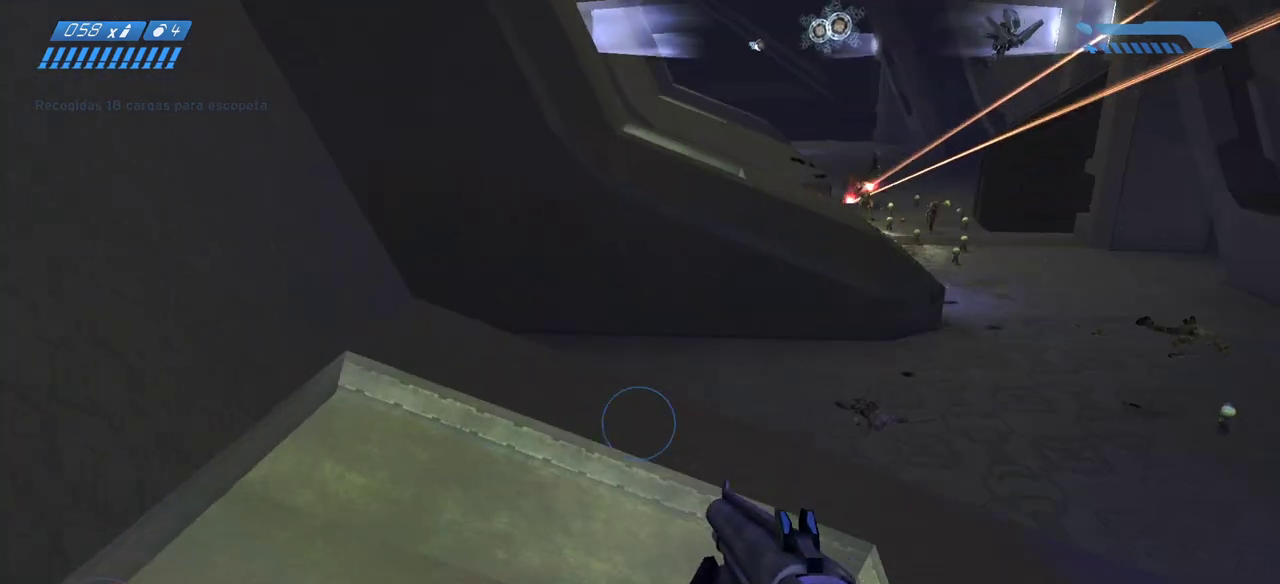
{"keys": ["a"], "mouse": [], "events": [[483, "s", "up"]]}
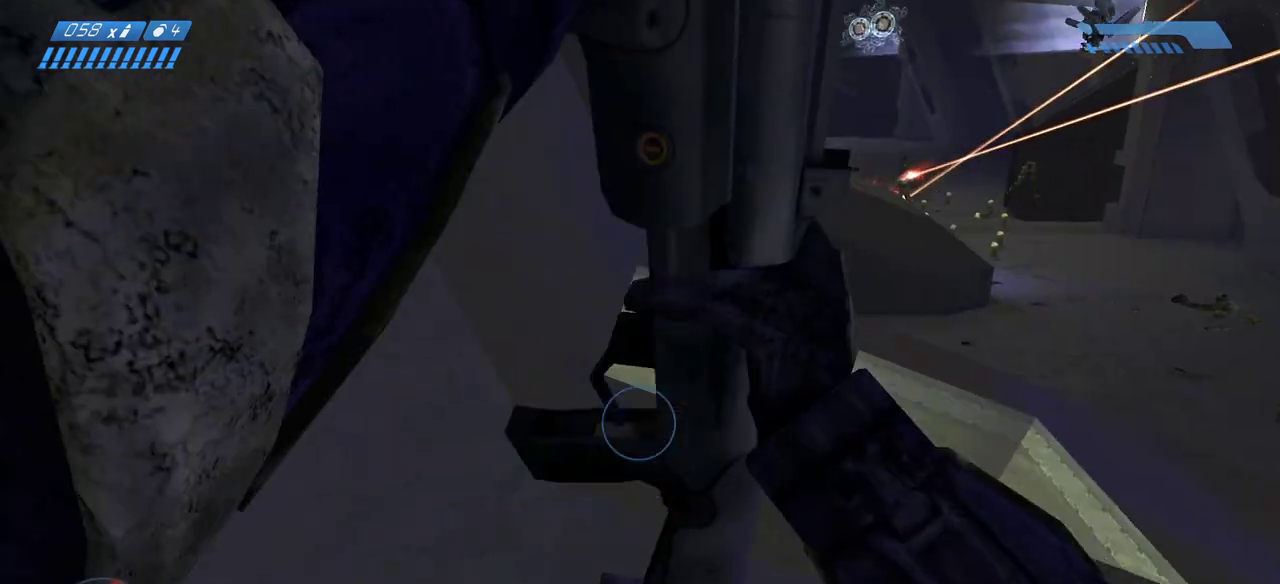
{"keys": ["w"], "mouse": [], "events": [[167, "w", "down"], [283, "a", "up"]]}
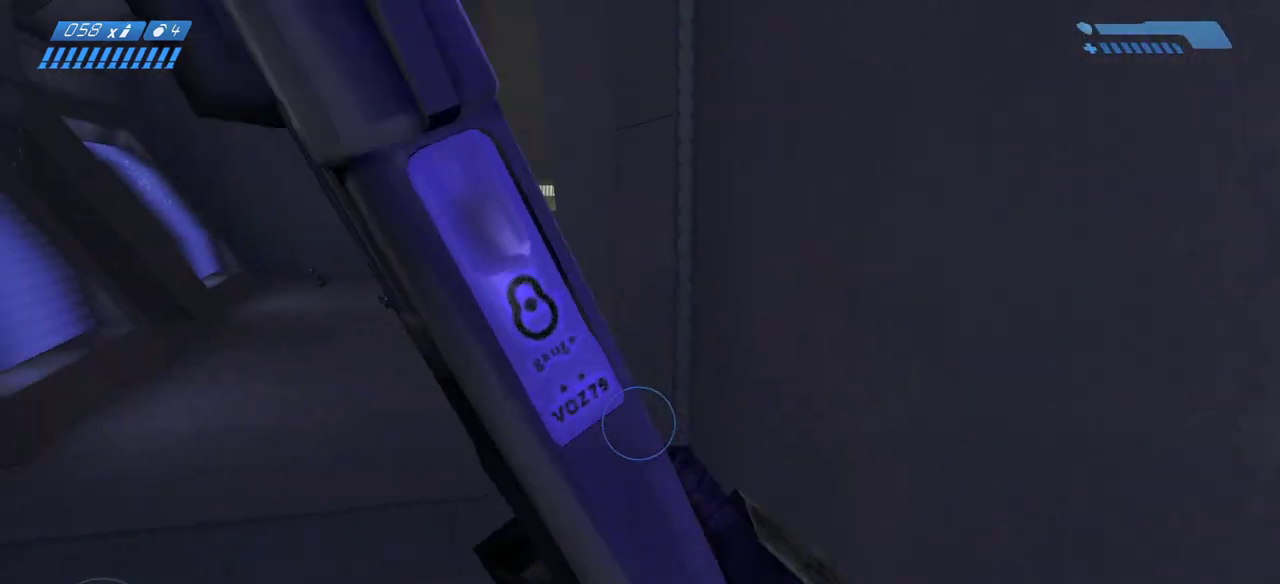
{"keys": ["w"], "mouse": [], "events": []}
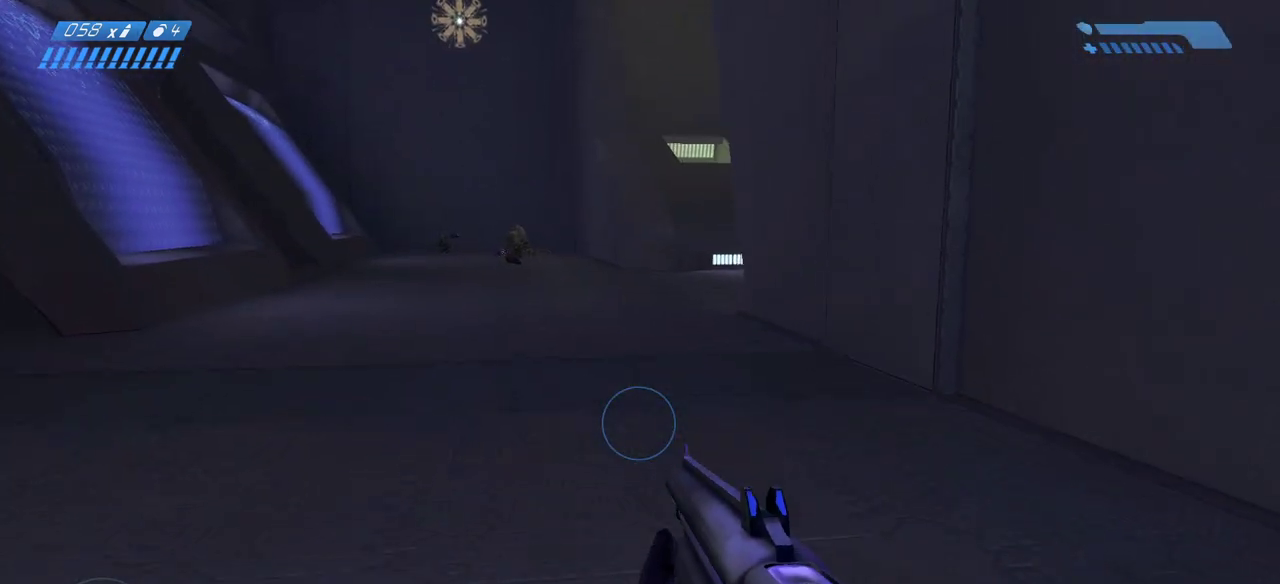
{"keys": ["w"], "mouse": [], "events": []}
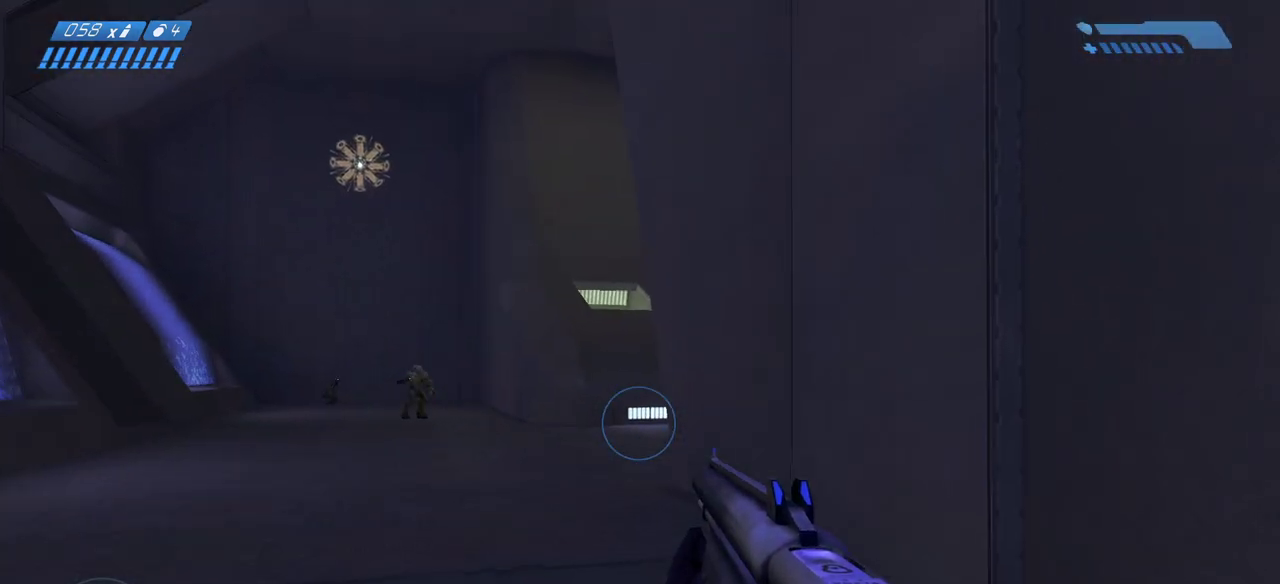
{"keys": ["d"], "mouse": [], "events": [[400, "d", "down"], [450, "w", "up"]]}
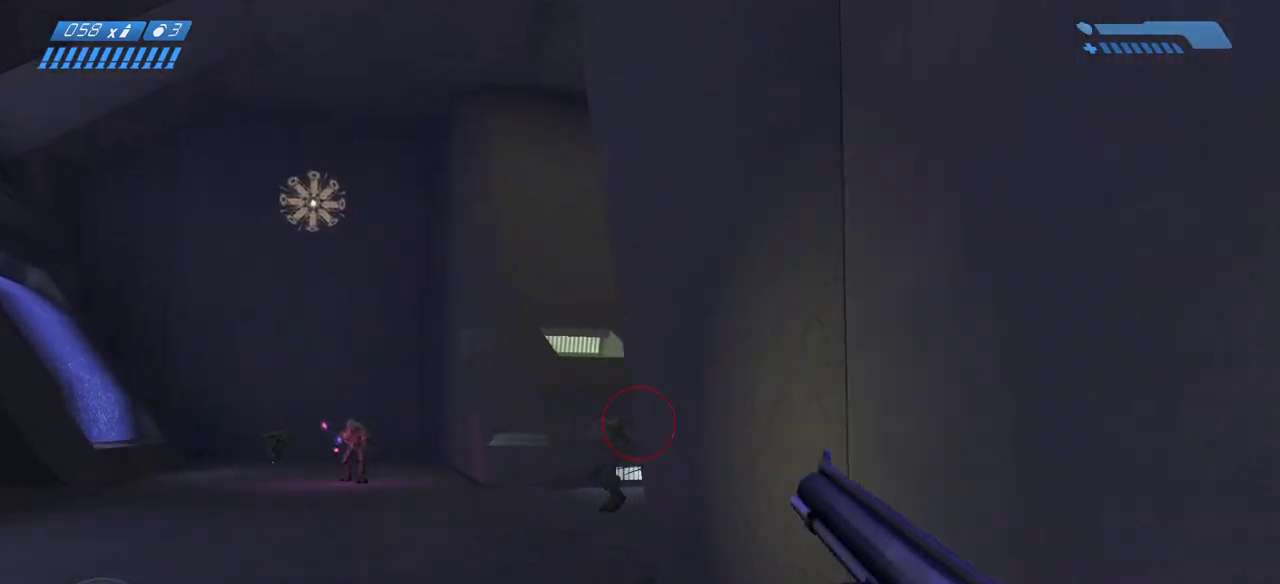
{"keys": ["d"], "mouse": [], "events": [[183, "s", "down"], [367, "s", "up"]]}